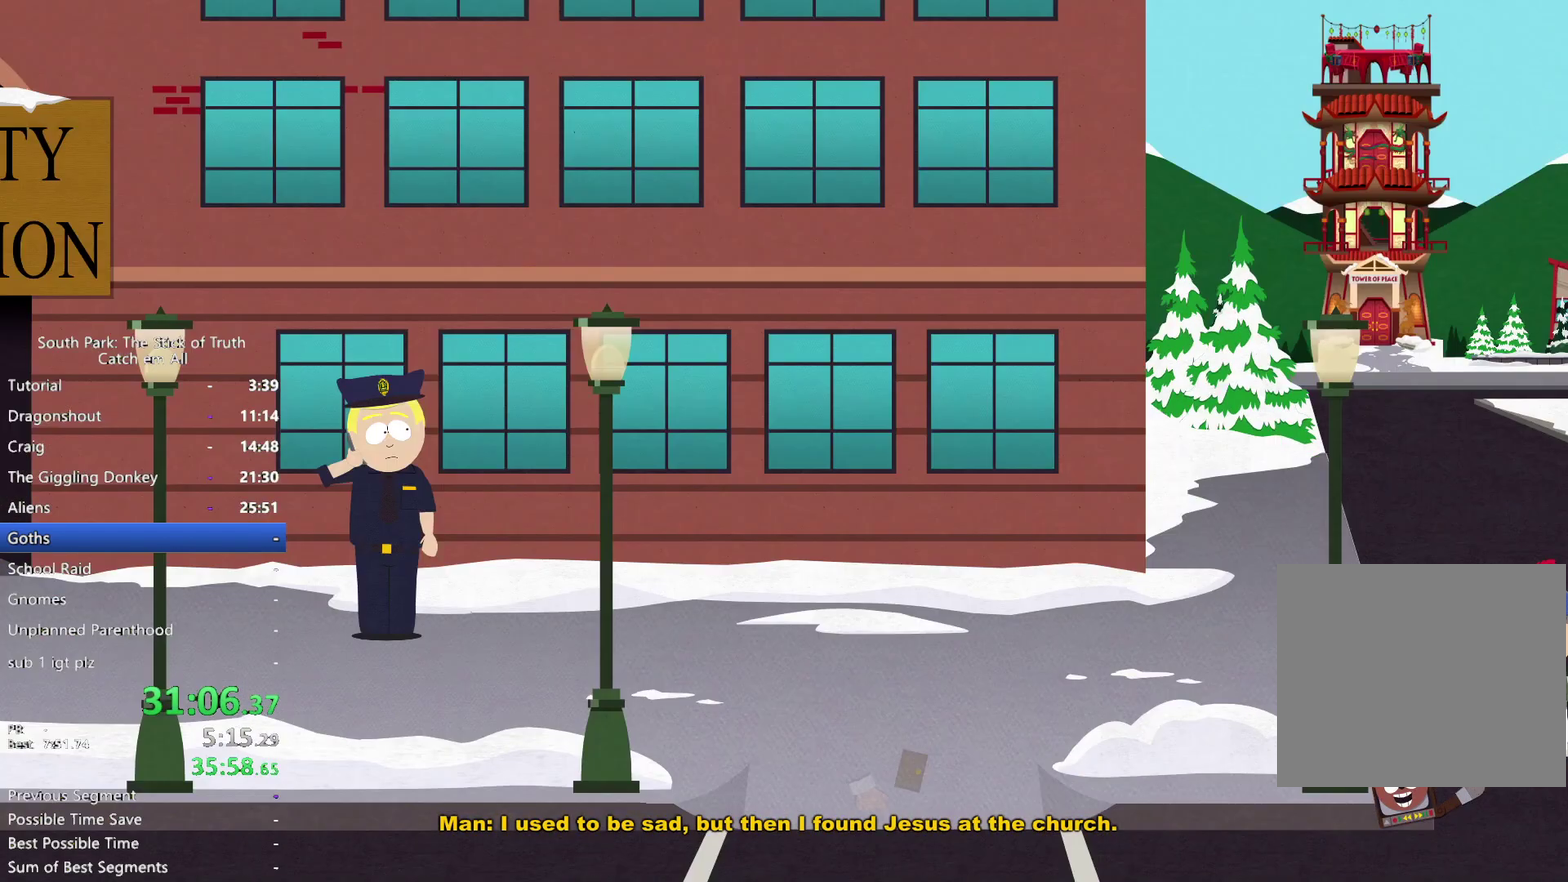
Gameplay with a controller (Xbox layout); each line is a JSON object with the inputs held at the frame after it. "events" lists button and stick changes between this image and that frame as [ms after this image, input, new state], when the widget could be followed in between. This overlay highlights the sticks when they move; stick clicks (L3) are not distinguishable. Not read: HOME L1 L3 R3 START.
{"buttons": ["B", "Y", "R1"], "left_stick": "left", "right_stick": "center", "events": [[33, "A", "up"], [33, "X", "up"], [500, "Y", "down"]]}
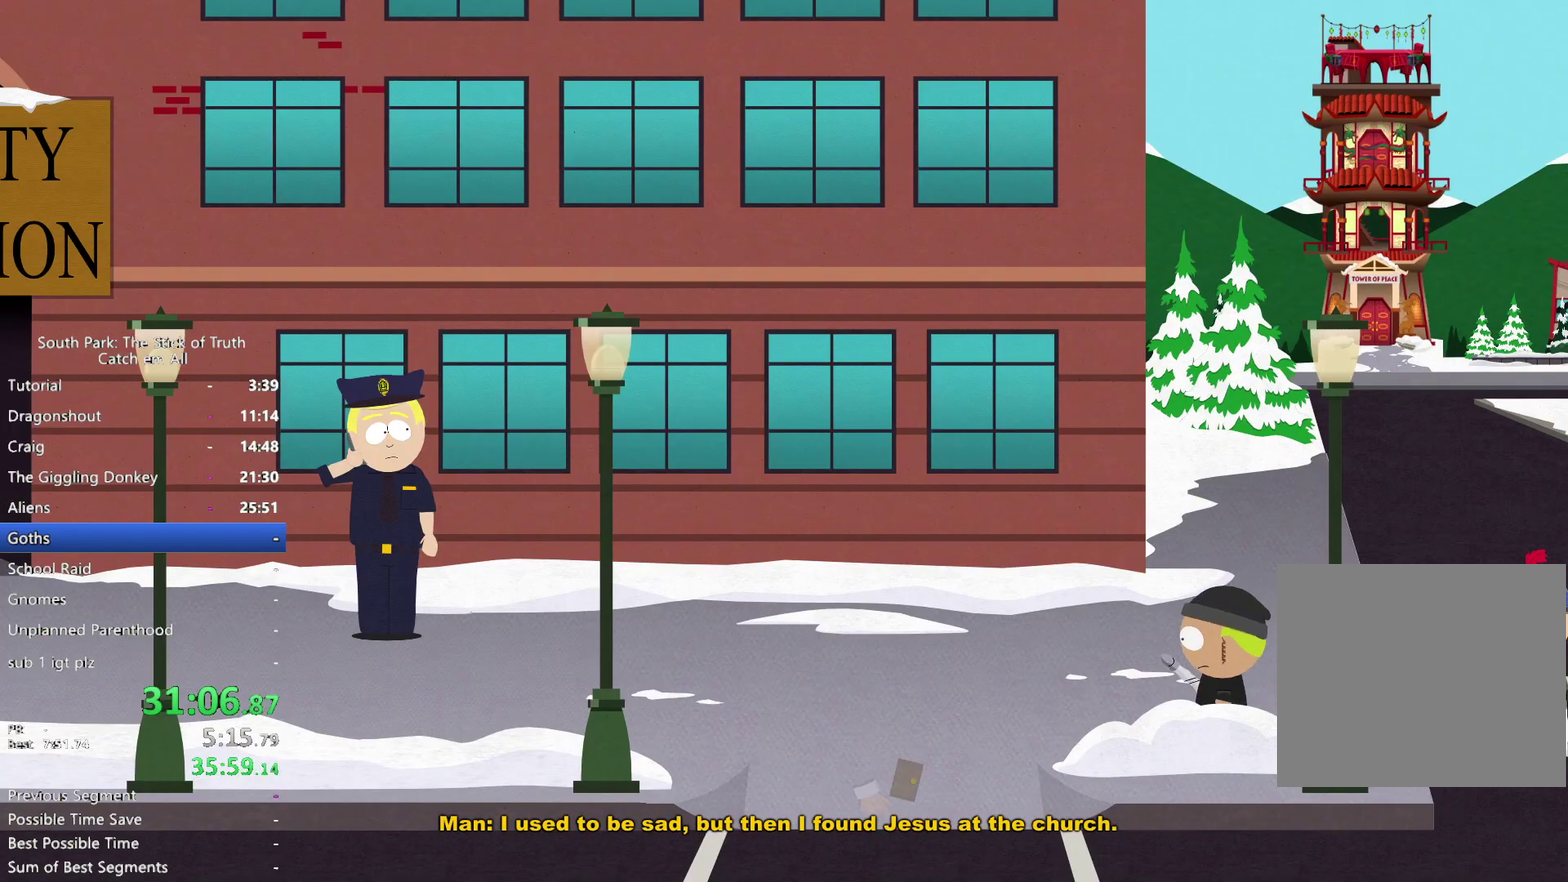
{"buttons": ["B"], "left_stick": "left", "right_stick": "center", "events": [[67, "A", "down"], [67, "X", "down"], [200, "A", "up"], [267, "R1", "up"], [267, "Y", "up"], [333, "X", "up"]]}
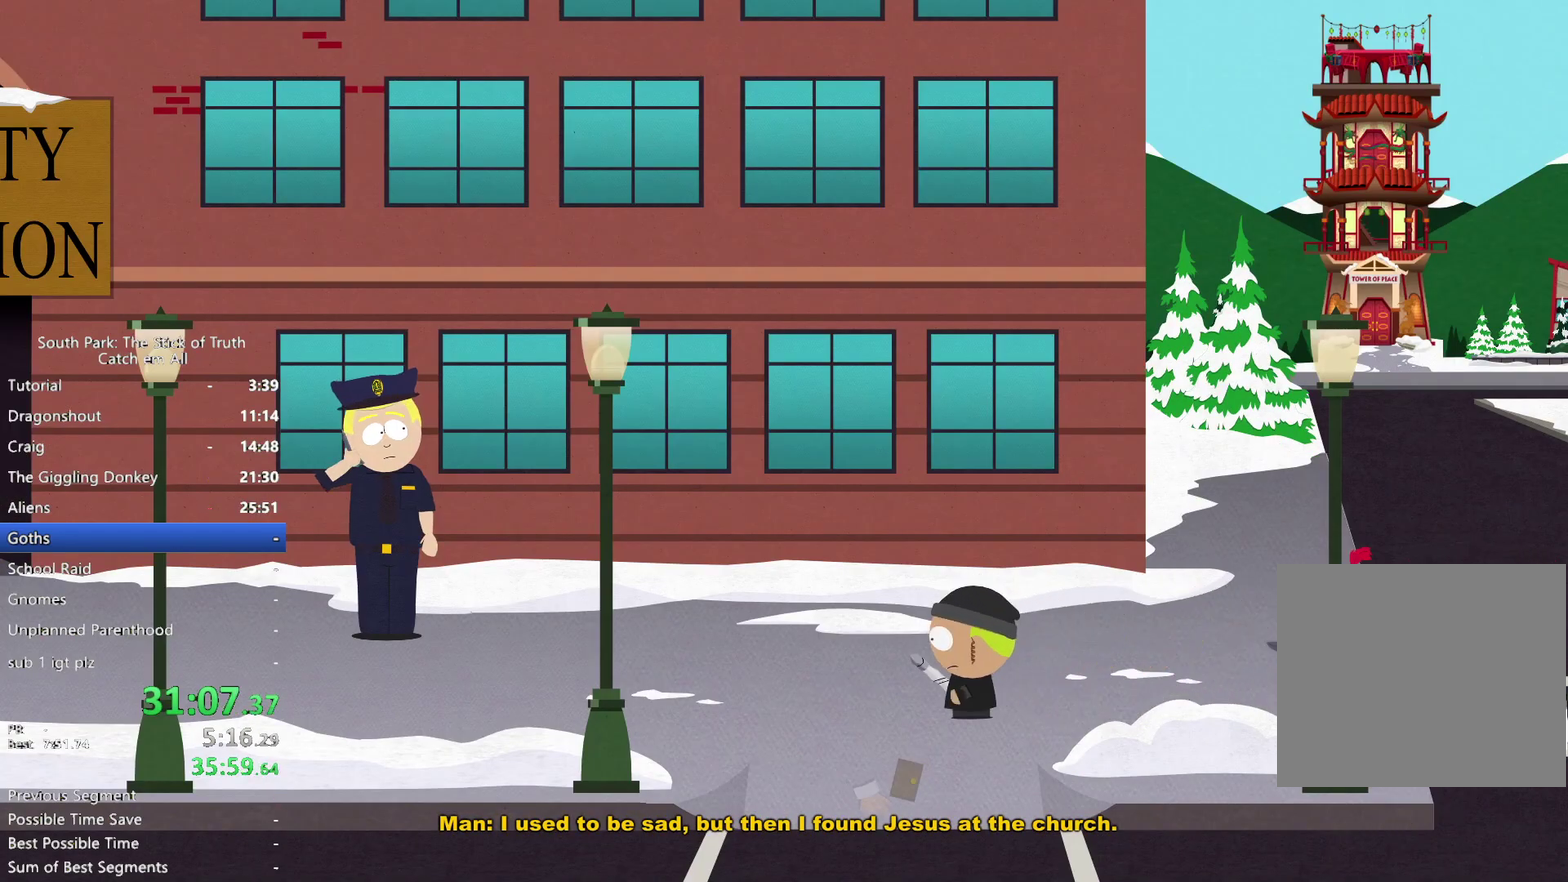
{"buttons": ["B"], "left_stick": "left", "right_stick": "center", "events": []}
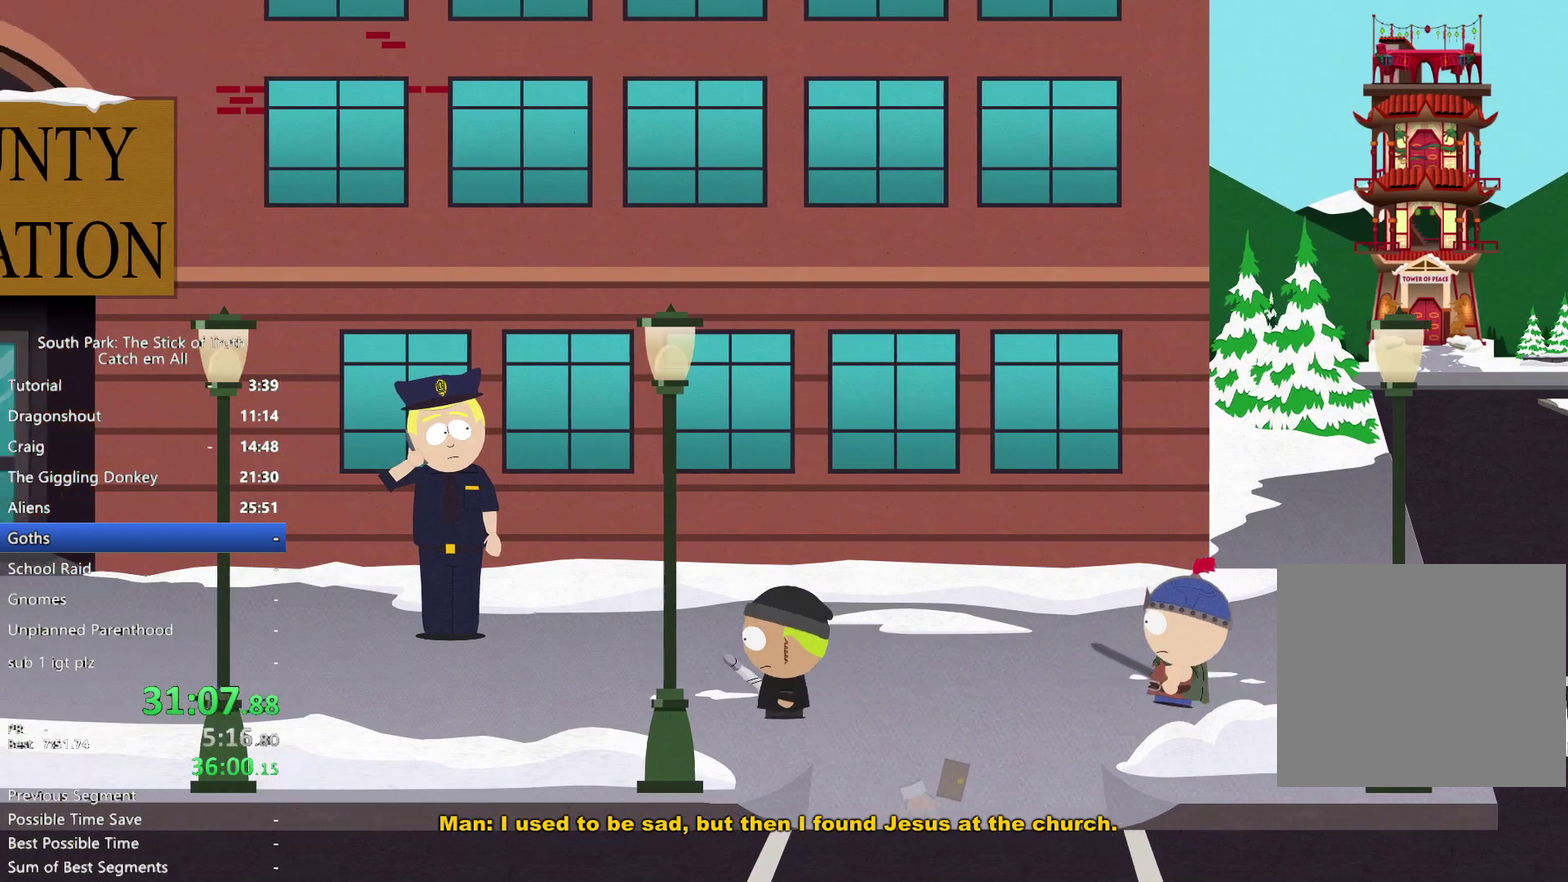
{"buttons": ["A", "B", "X", "Y", "R1"], "left_stick": "left", "right_stick": "center", "events": [[100, "X", "down"], [133, "A", "down"], [200, "A", "up"], [267, "A", "down"], [267, "R1", "down"], [267, "Y", "down"]]}